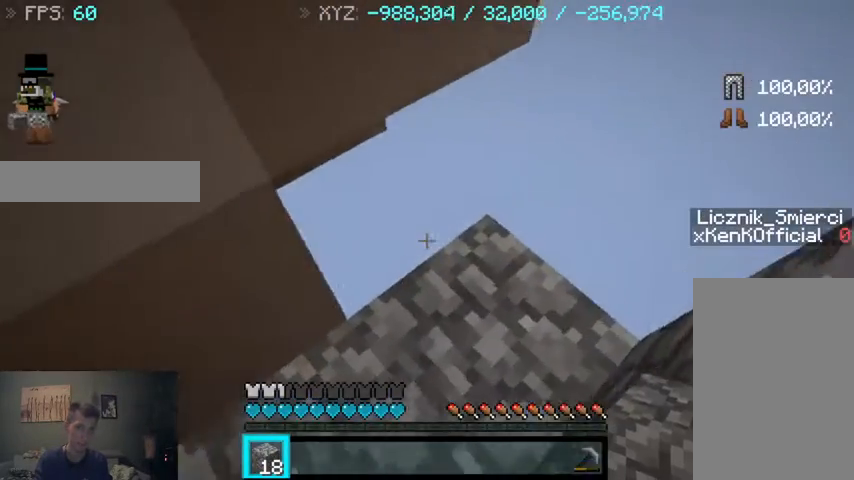
Gameplay with keyboard and mouse; each line is a JSON object with the keys and mouse buttons held at the frame after it. "events" lists presses ("down") and releases ("up") of "a", "d", "s", "sprint", "w", "mouse_left" and "mouse_right" between this image and that frame as [ms after this image, input, new state], when the widget could be followed in between. "mouse_left", "mouse_right" = the "left", "right" buttons of the "mouse" list. No other keys are recorded. Fast repeated clicks can show as one long hold. Mouse movement is not recorded. Key names are as the overlay labels them; some are game actions (e.g. jump) rather than physical keys.
{"keys": ["d"], "mouse": [], "events": []}
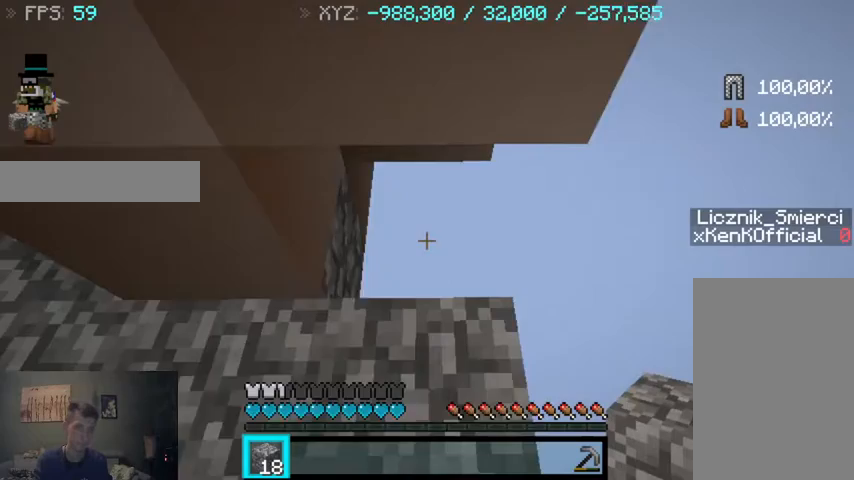
{"keys": ["d"], "mouse": [], "events": []}
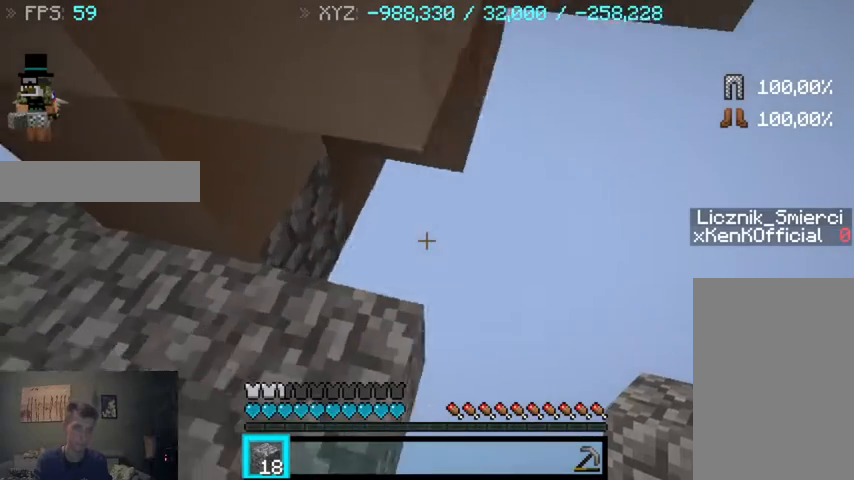
{"keys": ["d", "w"], "mouse": [], "events": [[433, "w", "down"]]}
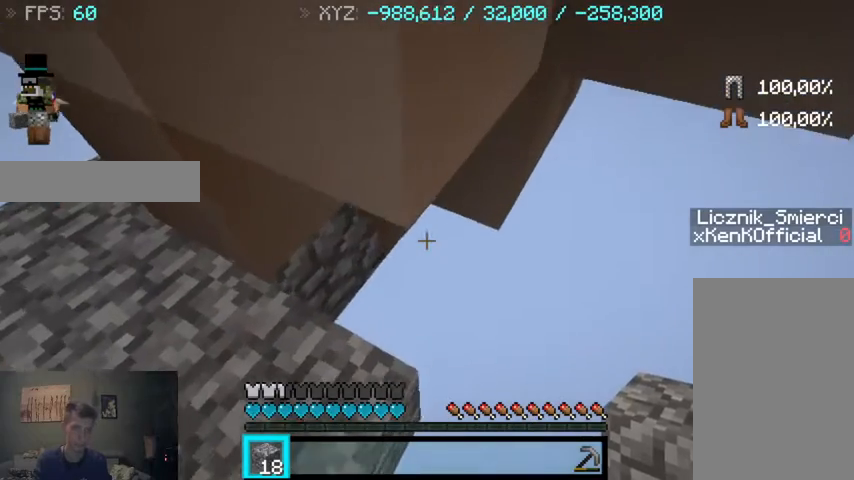
{"keys": [], "mouse": [], "events": [[233, "w", "up"], [267, "d", "up"]]}
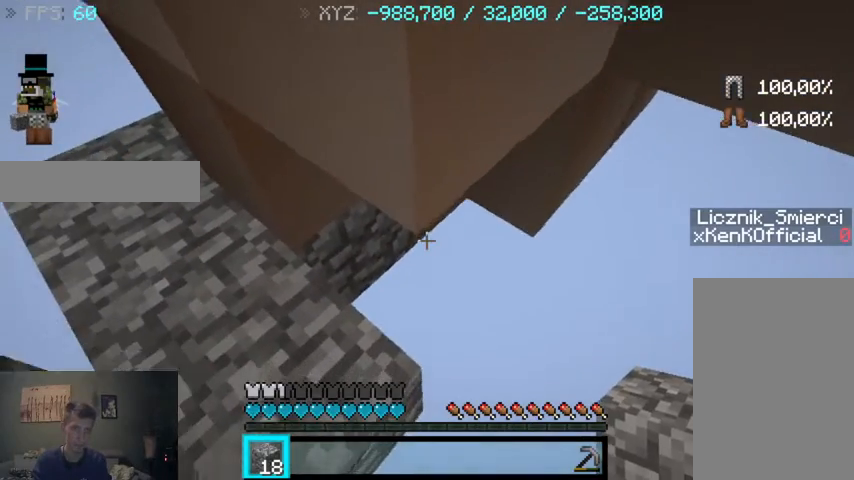
{"keys": ["a"], "mouse": [], "events": [[333, "a", "down"]]}
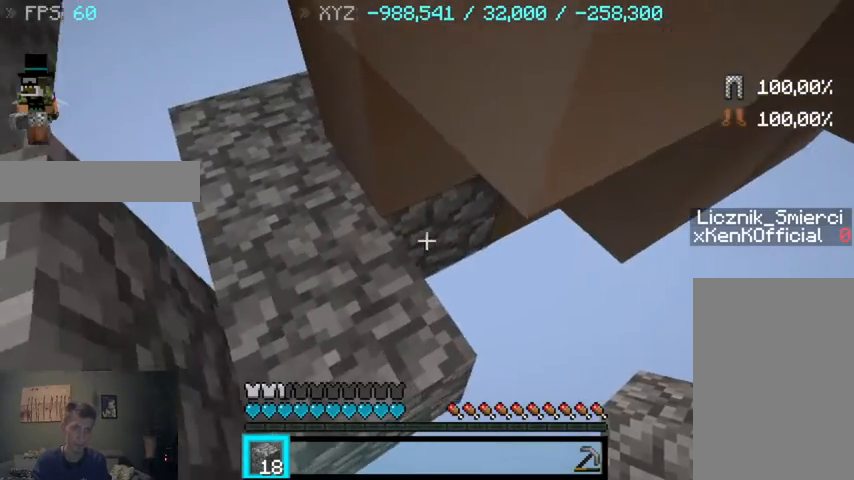
{"keys": ["a"], "mouse": [], "events": []}
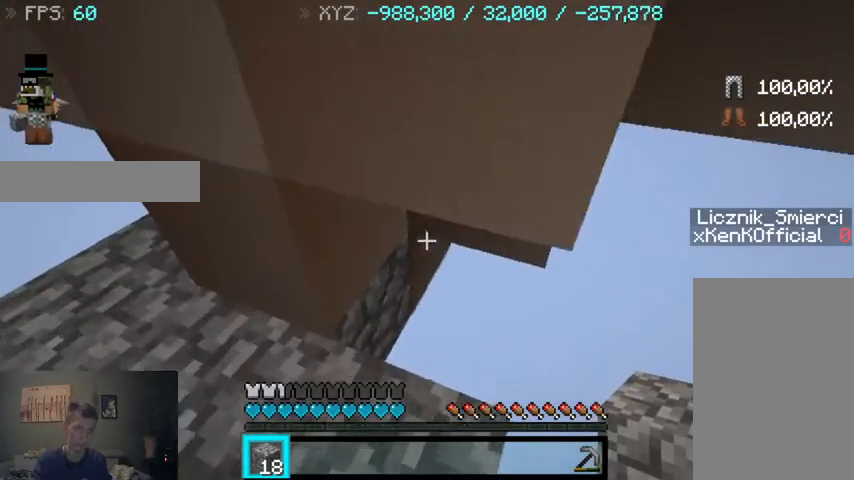
{"keys": ["w"], "mouse": ["left"], "events": [[33, "a", "up"], [233, "w", "down"], [367, "mouse_left", "down"]]}
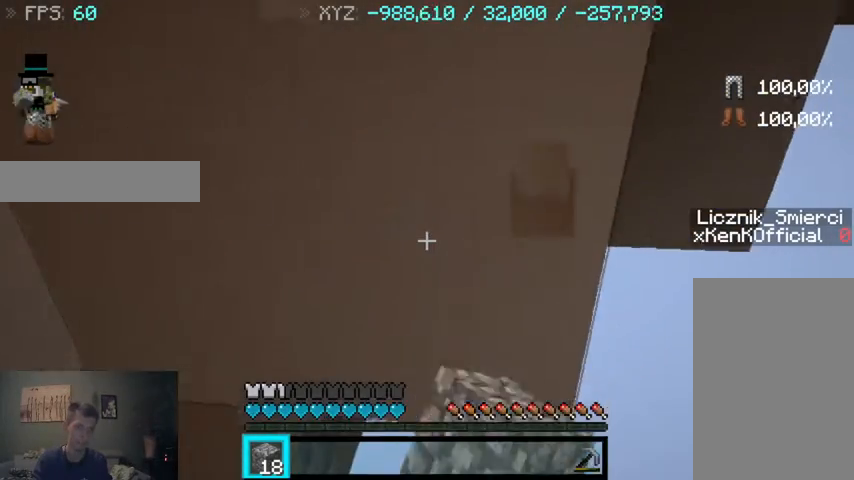
{"keys": ["w"], "mouse": ["left"], "events": []}
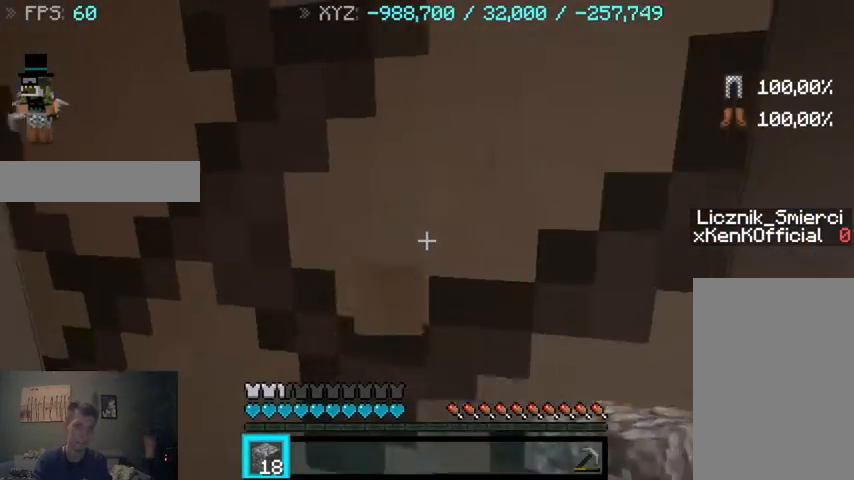
{"keys": ["w"], "mouse": [], "events": [[467, "mouse_left", "up"]]}
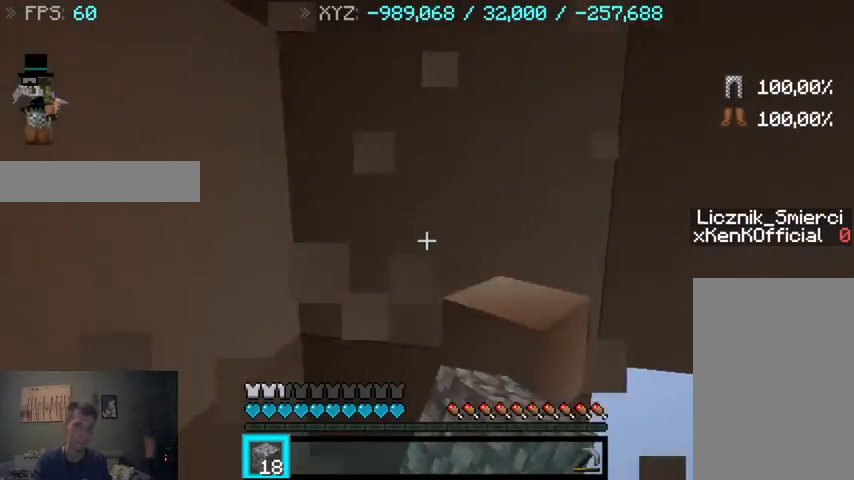
{"keys": [], "mouse": [], "events": [[167, "w", "up"]]}
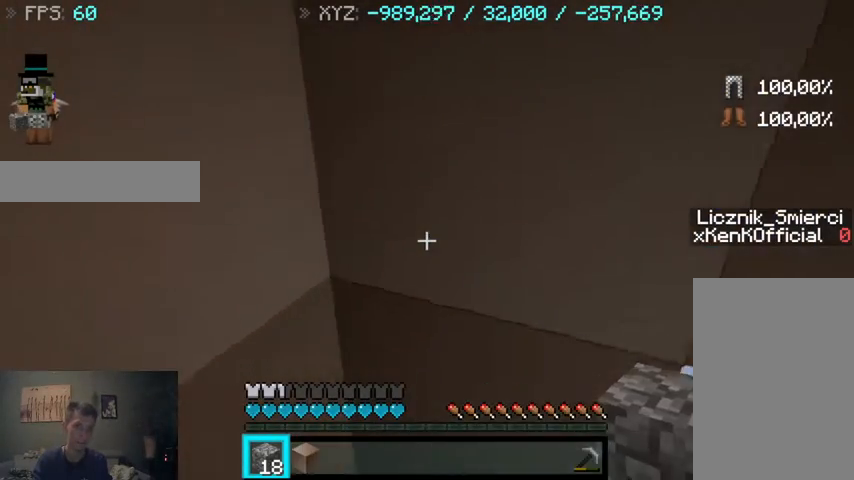
{"keys": ["a"], "mouse": [], "events": [[33, "s", "down"], [67, "a", "down"], [467, "s", "up"]]}
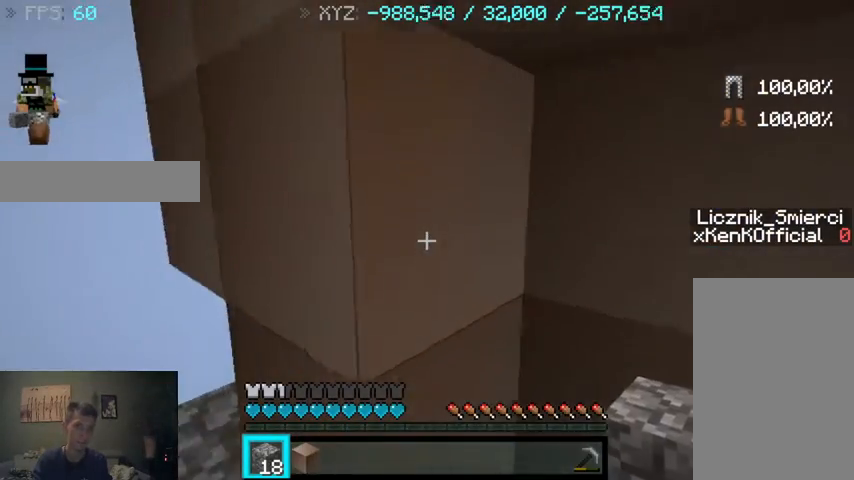
{"keys": ["a", "w"], "mouse": ["left"], "events": [[133, "mouse_left", "down"], [367, "w", "down"]]}
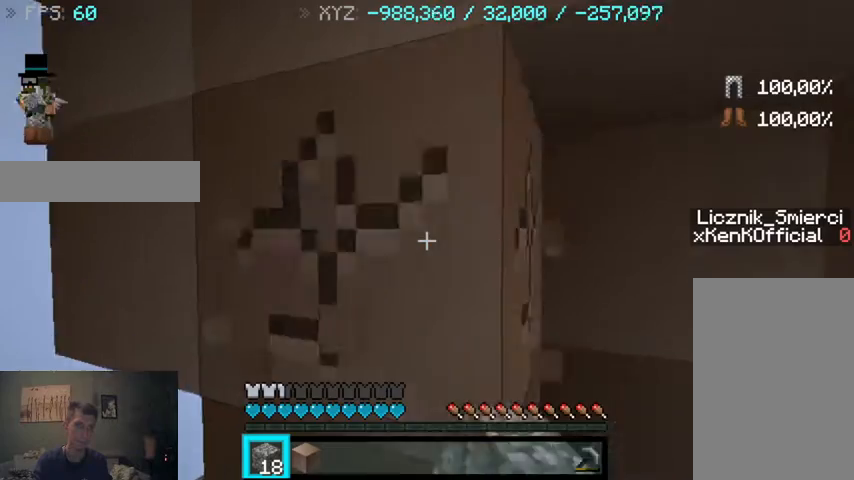
{"keys": ["a"], "mouse": ["left"], "events": [[133, "w", "up"], [167, "a", "up"], [467, "a", "down"]]}
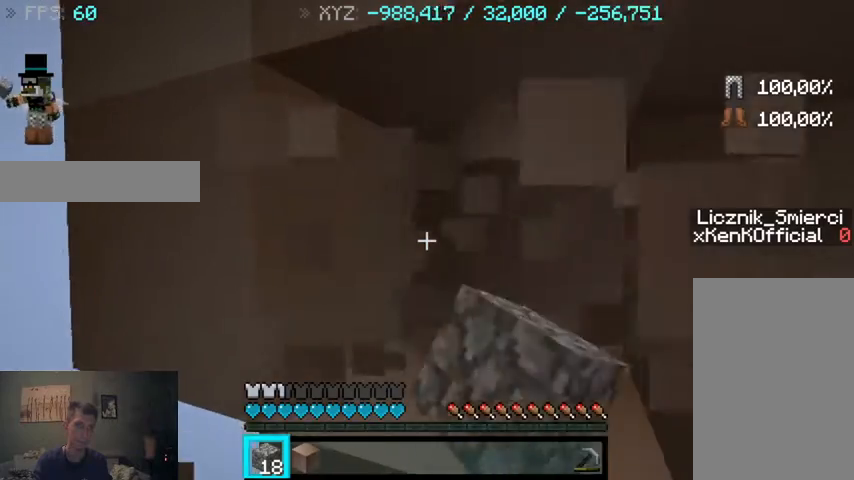
{"keys": ["a", "w"], "mouse": [], "events": [[33, "mouse_left", "up"], [133, "w", "down"]]}
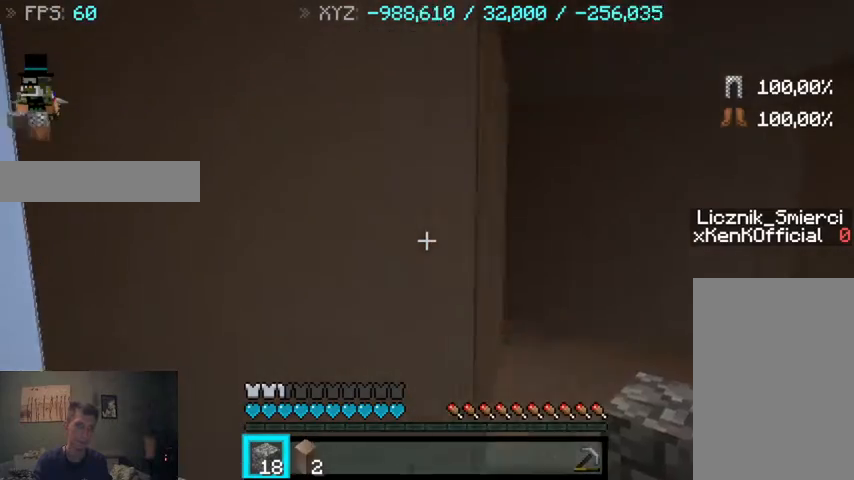
{"keys": ["a", "w"], "mouse": ["left"], "events": [[33, "mouse_left", "down"]]}
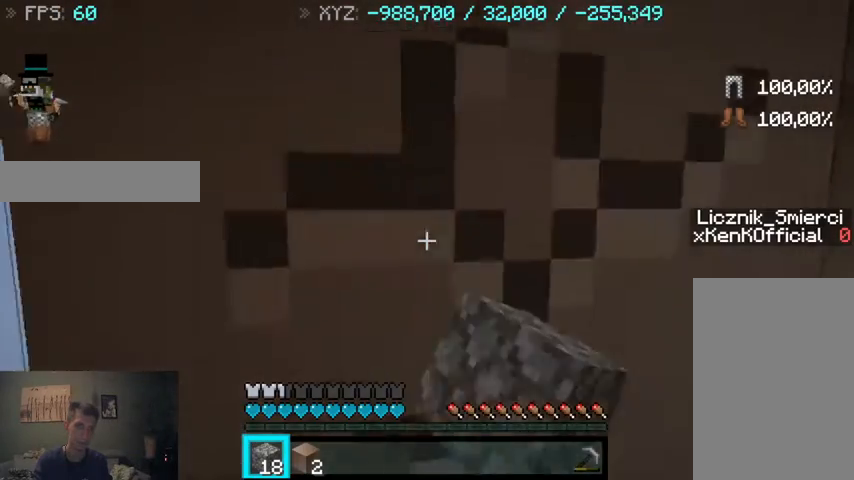
{"keys": ["a", "w"], "mouse": [], "events": [[500, "mouse_left", "up"]]}
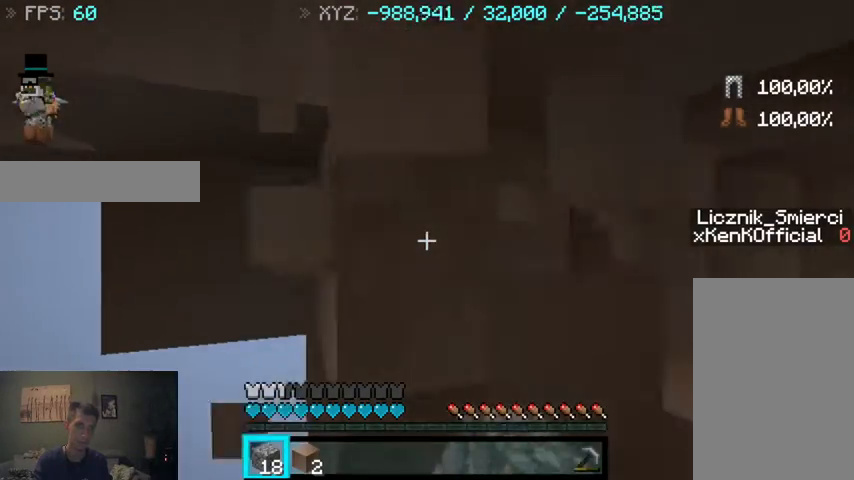
{"keys": [], "mouse": [], "events": [[333, "w", "up"], [367, "a", "up"]]}
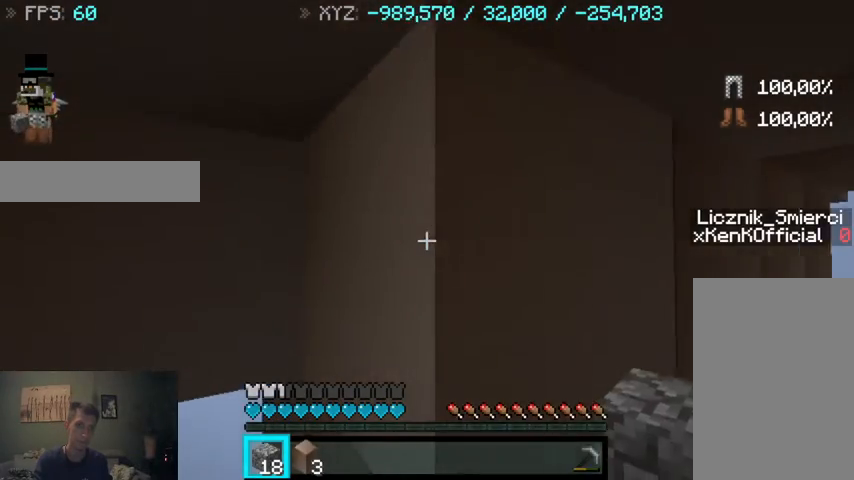
{"keys": [], "mouse": ["left"], "events": [[67, "mouse_left", "down"]]}
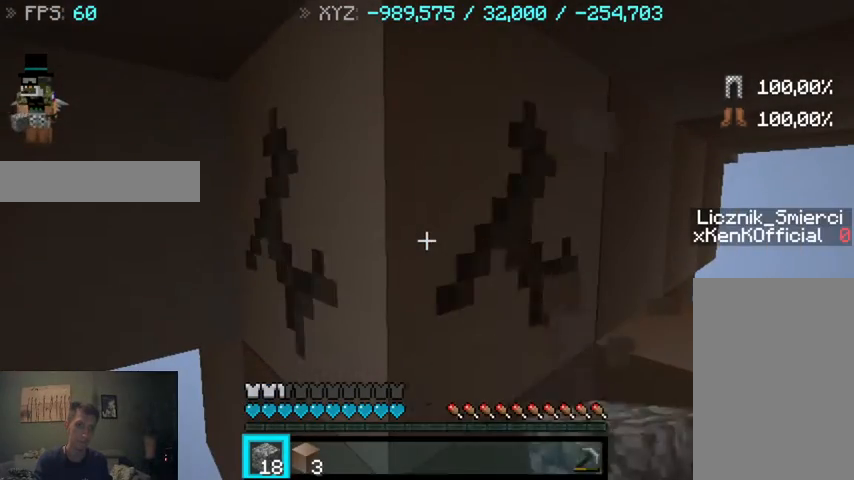
{"keys": [], "mouse": ["left"], "events": []}
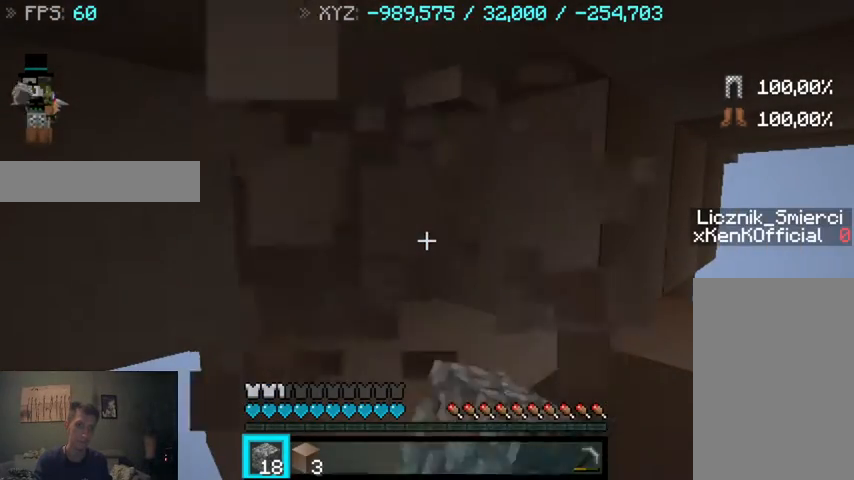
{"keys": ["w"], "mouse": [], "events": [[167, "mouse_left", "up"], [267, "w", "down"]]}
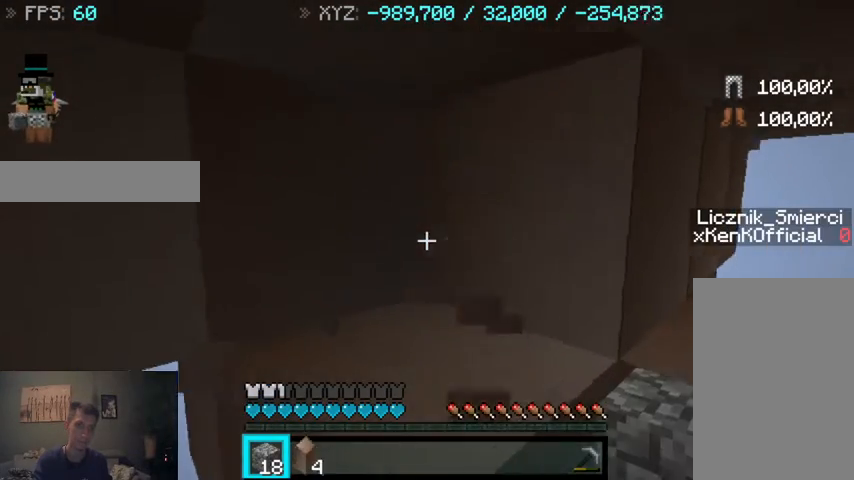
{"keys": [], "mouse": ["left"], "events": [[133, "w", "up"], [267, "mouse_left", "down"]]}
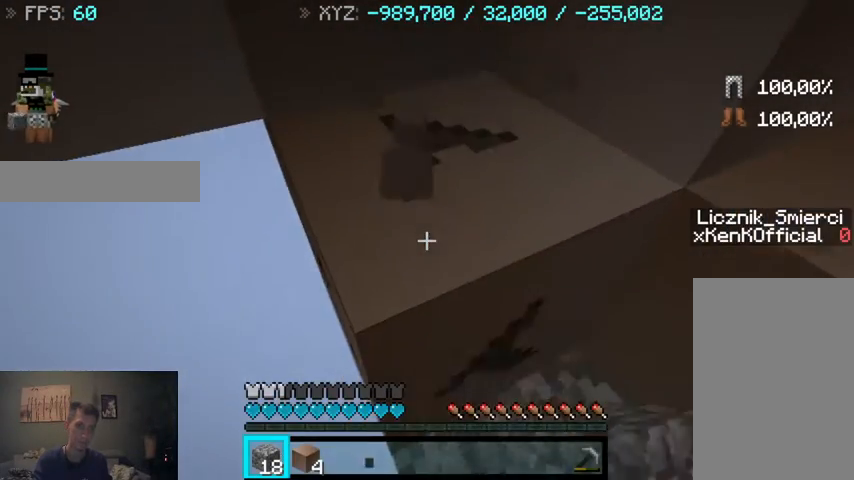
{"keys": ["w"], "mouse": ["left"], "events": [[267, "w", "down"]]}
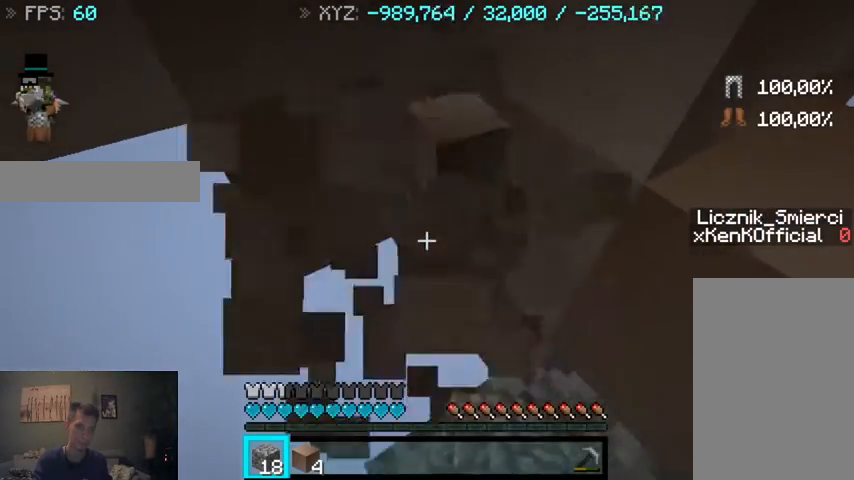
{"keys": ["a", "w"], "mouse": [], "events": [[167, "mouse_left", "up"], [267, "a", "down"]]}
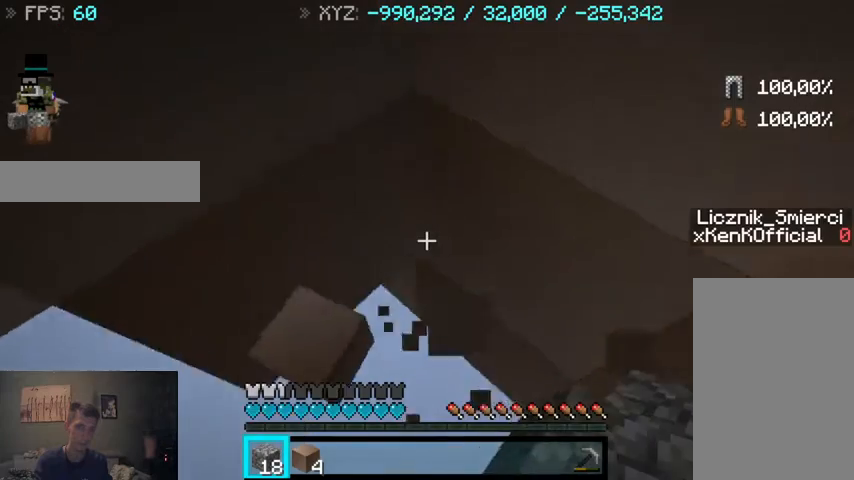
{"keys": ["s"], "mouse": [], "events": [[33, "a", "up"], [33, "w", "up"], [267, "s", "down"]]}
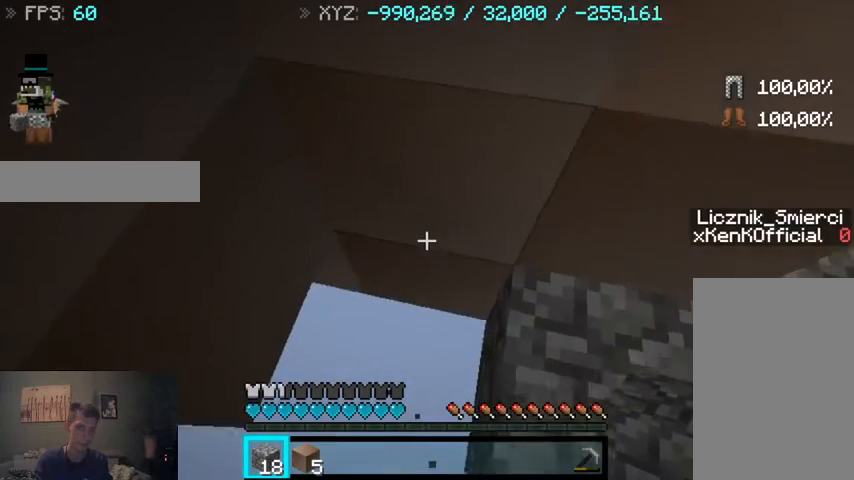
{"keys": ["d"], "mouse": [], "events": [[333, "s", "up"], [367, "d", "down"]]}
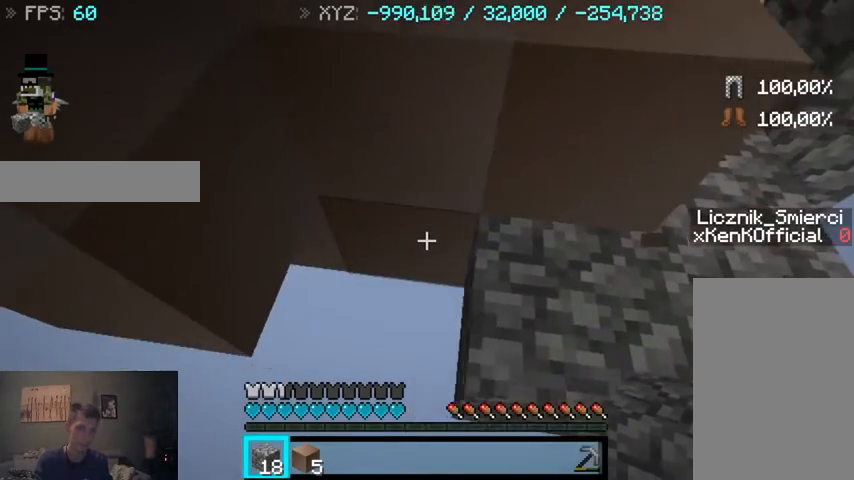
{"keys": ["d", "w"], "mouse": [], "events": [[100, "w", "down"]]}
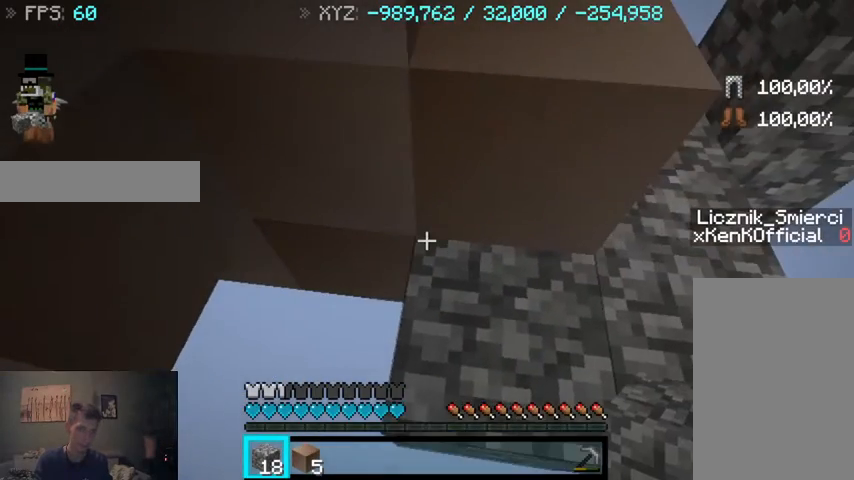
{"keys": ["w"], "mouse": [], "events": [[333, "d", "up"]]}